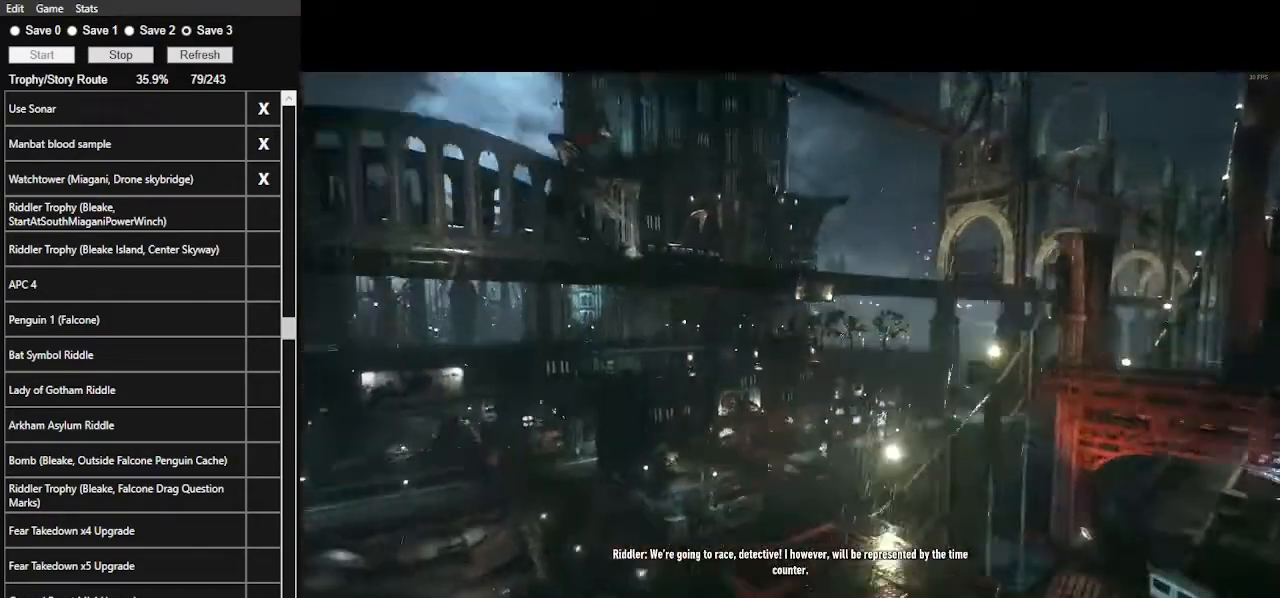
Gameplay with keyboard and mouse; each line is a JSON object with the keys and mouse buttons held at the frame after it. "events" lists presses ("down") and releases ("up") of ".", "/", "0", "1", "2", "3", "4", "5", "6", "7", "8", "9", "a", "alt_l", "alt_r", "b", "backslash", "backspace", "c", "caps_lock", "comma", "ctrl_l", "ctrl_r", "d", "e", "equals", "f", "g", "h", "i", "j", "k", "l", "lbracket", "m", "minus", "n", "o", "p", "q", "quote", "r", "rbracket", "return", "s", "semicolon", "shift_l", "shift_r", "space", "super", "t", "tab", "tilde", "u", "v", "w", "x", "y", "z", "mouse_left", "mouse_wheel" and "mouse_right" between this image and that frame as [ms after this image, input, new state], when the widget could be followed in between. "mouse_left", "mouse_wheel", "mouse_right" = the "left", "wheel", "right" buttons of the "mouse" list. No other keys are recorded. "wheel" means that the mouse wheel is clicked or scrolled. Not read: mouse_move.
{"keys": ["w"], "mouse": [], "events": []}
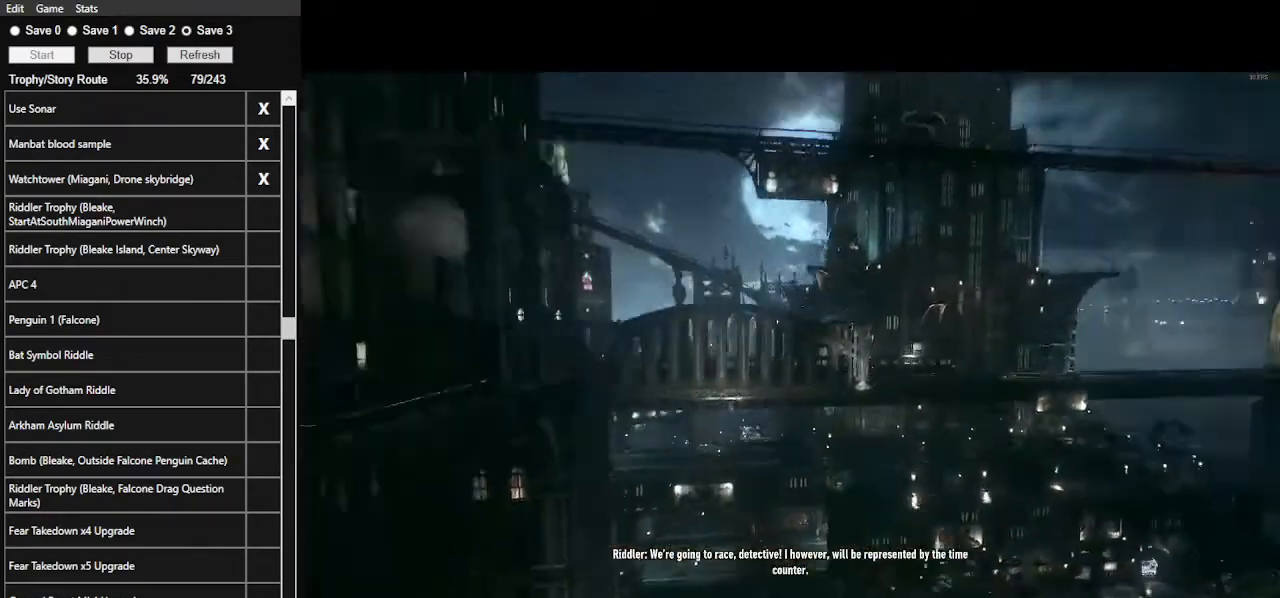
{"keys": [], "mouse": [], "events": [[100, "w", "up"]]}
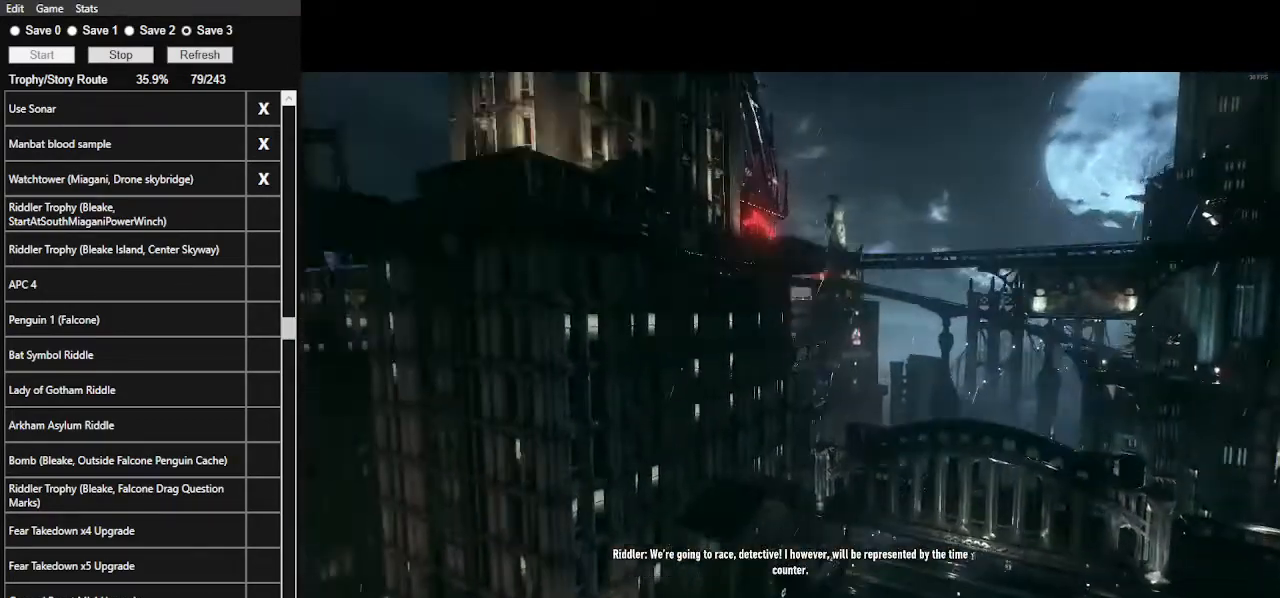
{"keys": [], "mouse": [], "events": []}
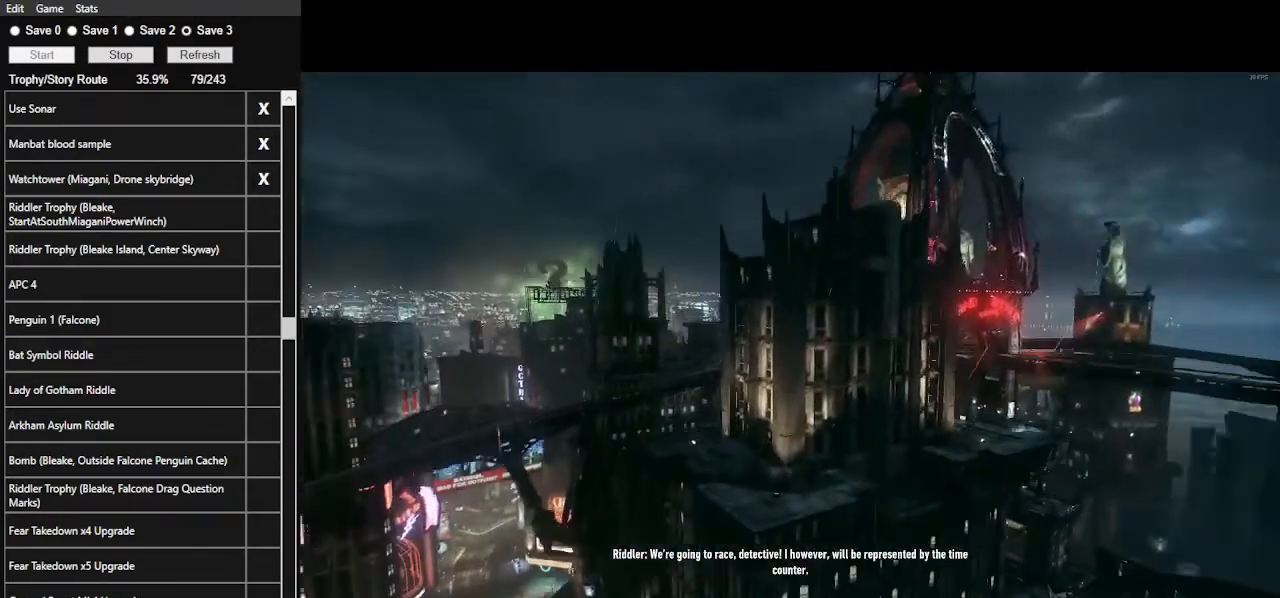
{"keys": [], "mouse": [], "events": []}
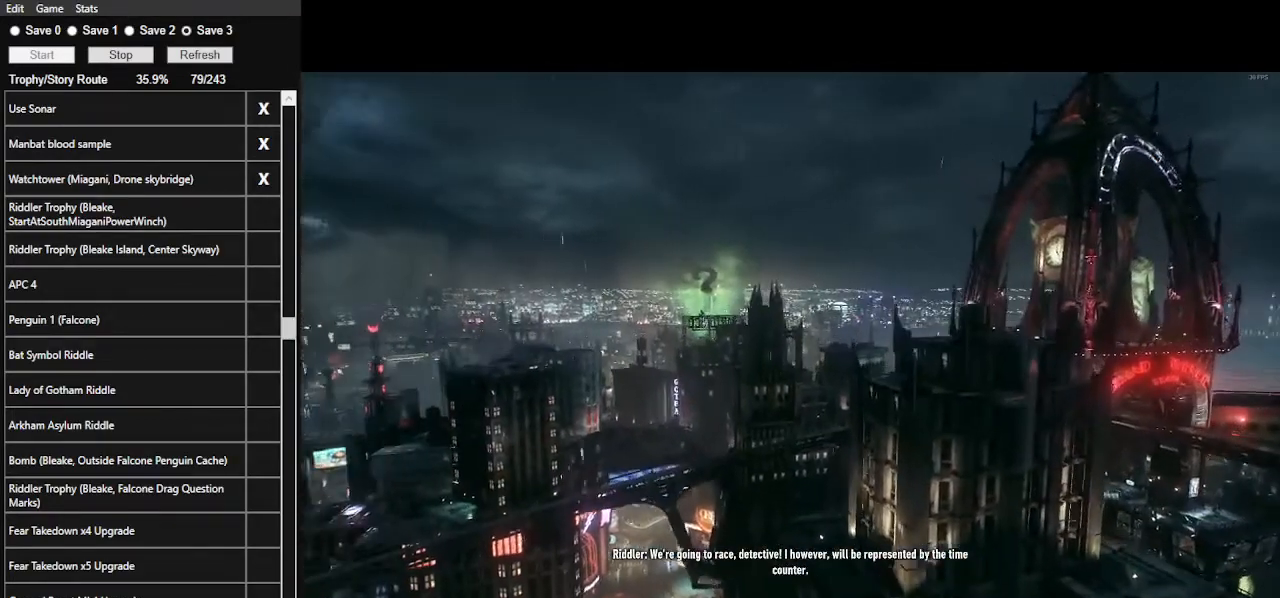
{"keys": [], "mouse": [], "events": []}
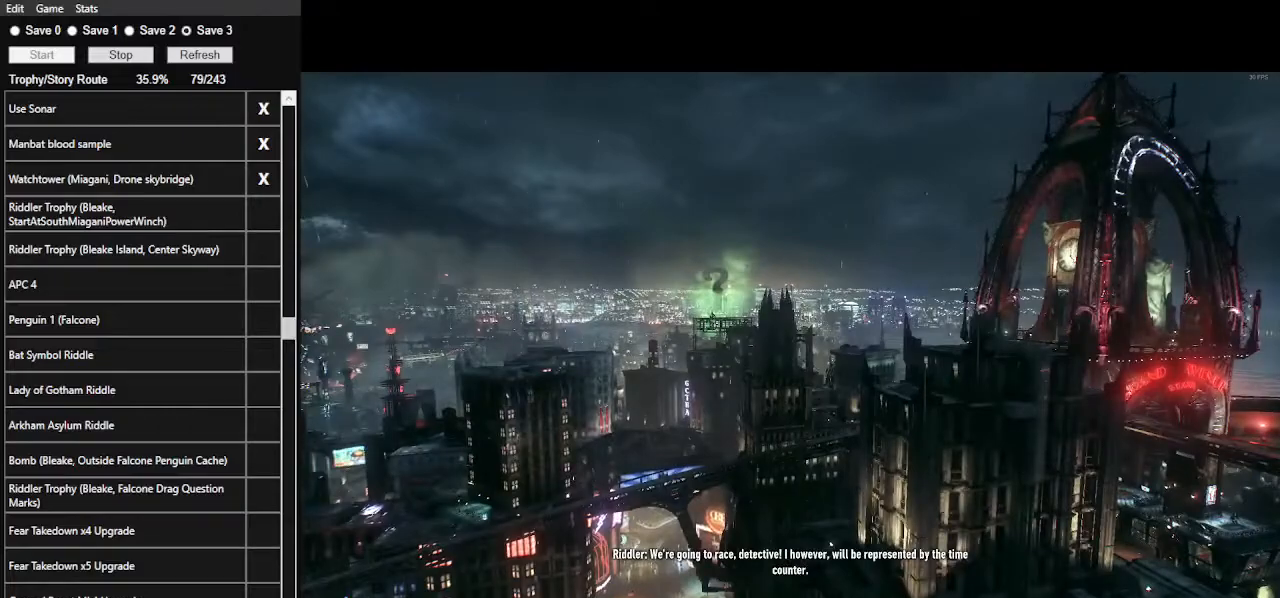
{"keys": ["w"], "mouse": [], "events": [[200, "w", "down"]]}
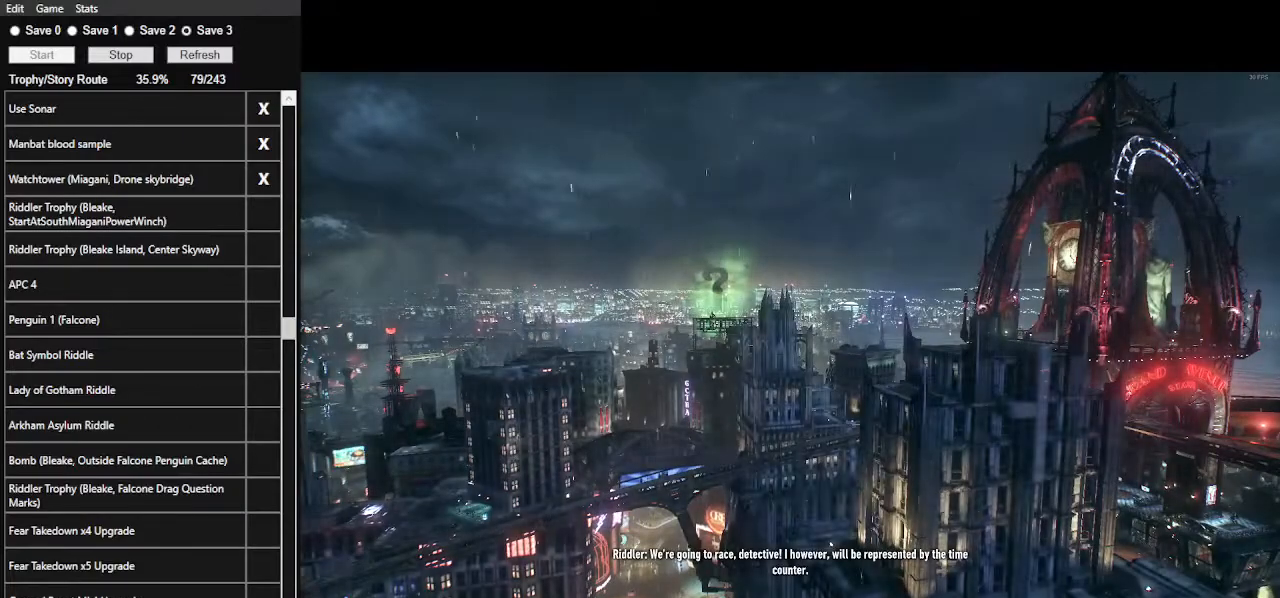
{"keys": ["w"], "mouse": [], "events": []}
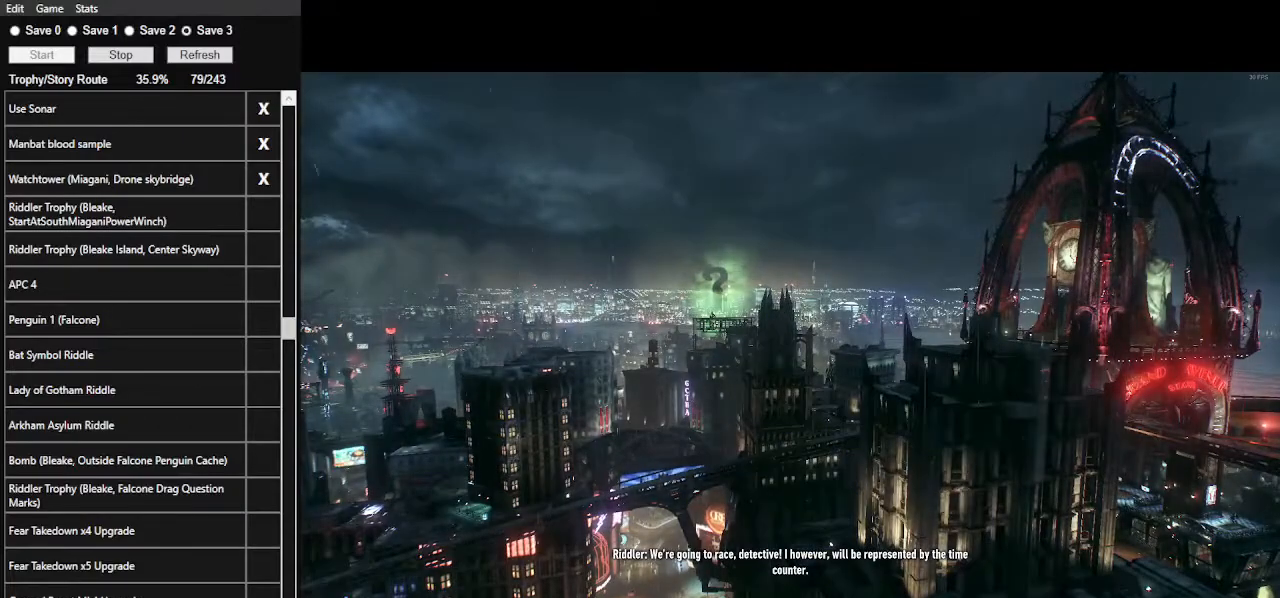
{"keys": ["w"], "mouse": [], "events": []}
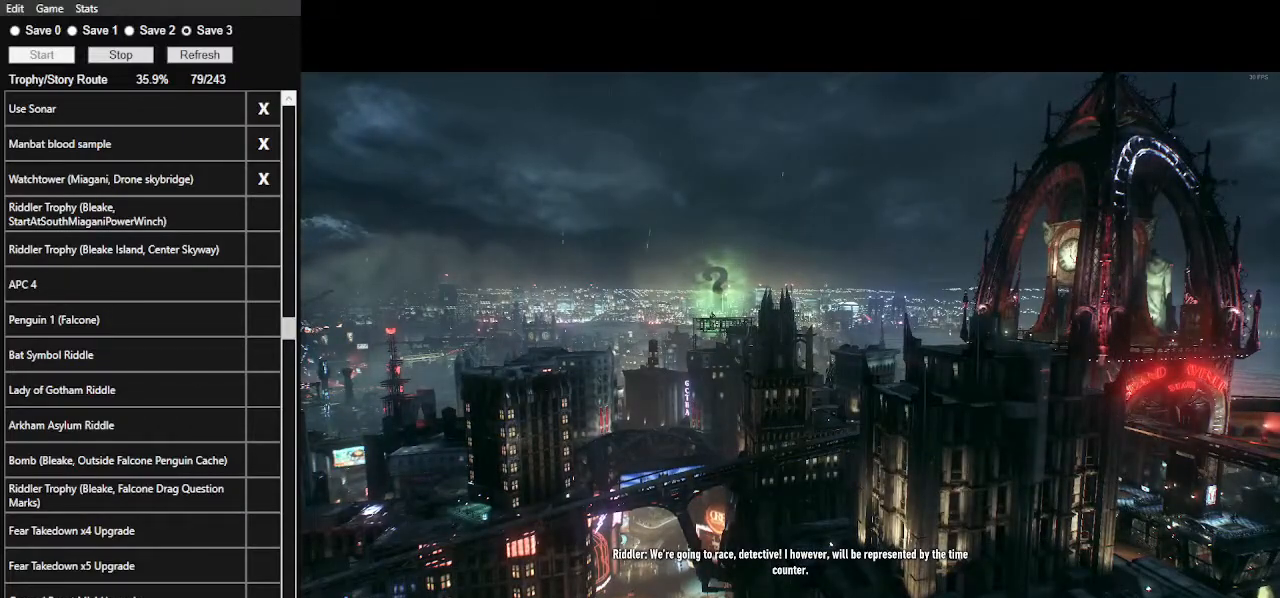
{"keys": ["w"], "mouse": ["left"], "events": [[433, "mouse_left", "down"]]}
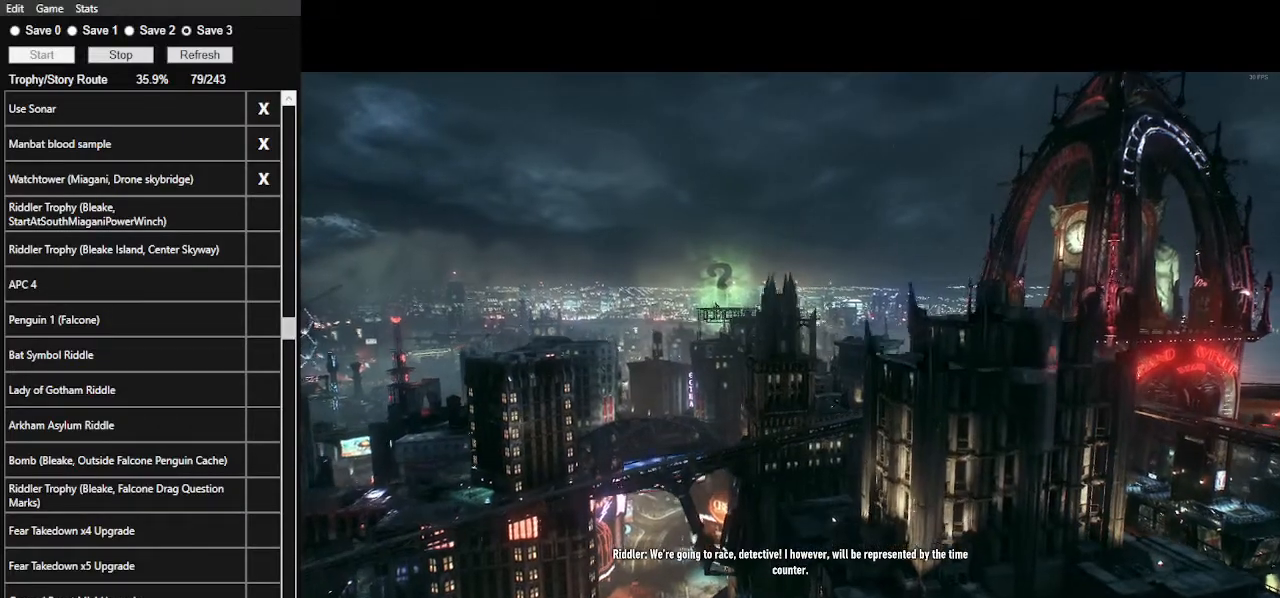
{"keys": ["w"], "mouse": ["left"], "events": [[300, "mouse_left", "up"], [467, "mouse_left", "down"]]}
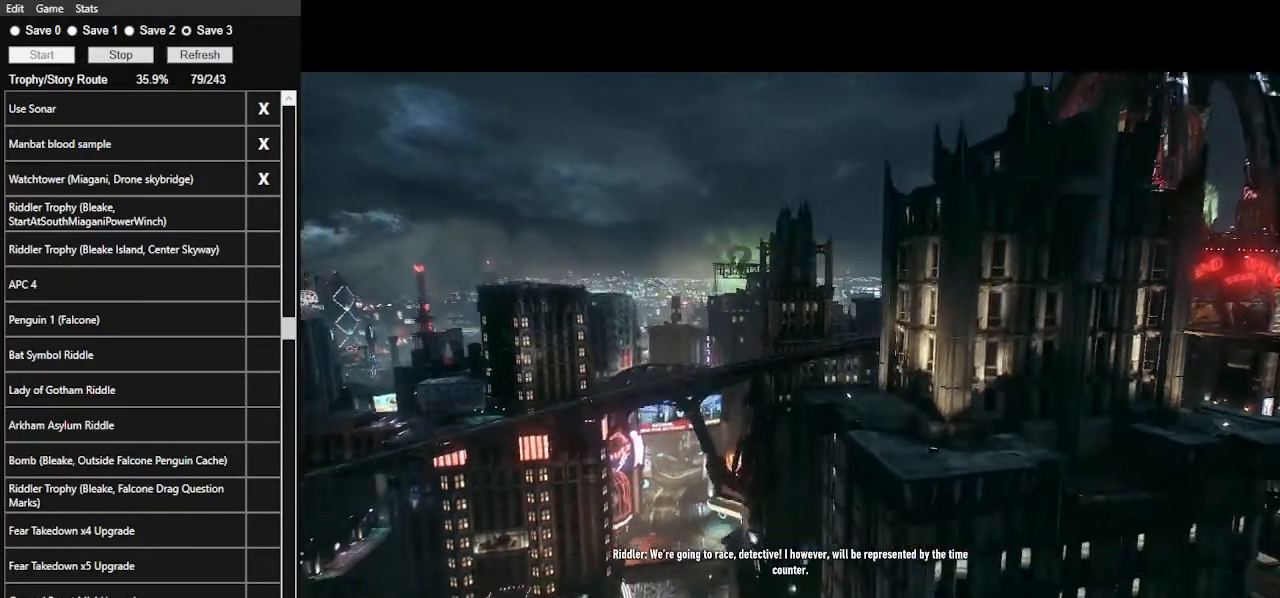
{"keys": ["w"], "mouse": ["left"], "events": [[100, "mouse_left", "up"], [200, "mouse_left", "down"]]}
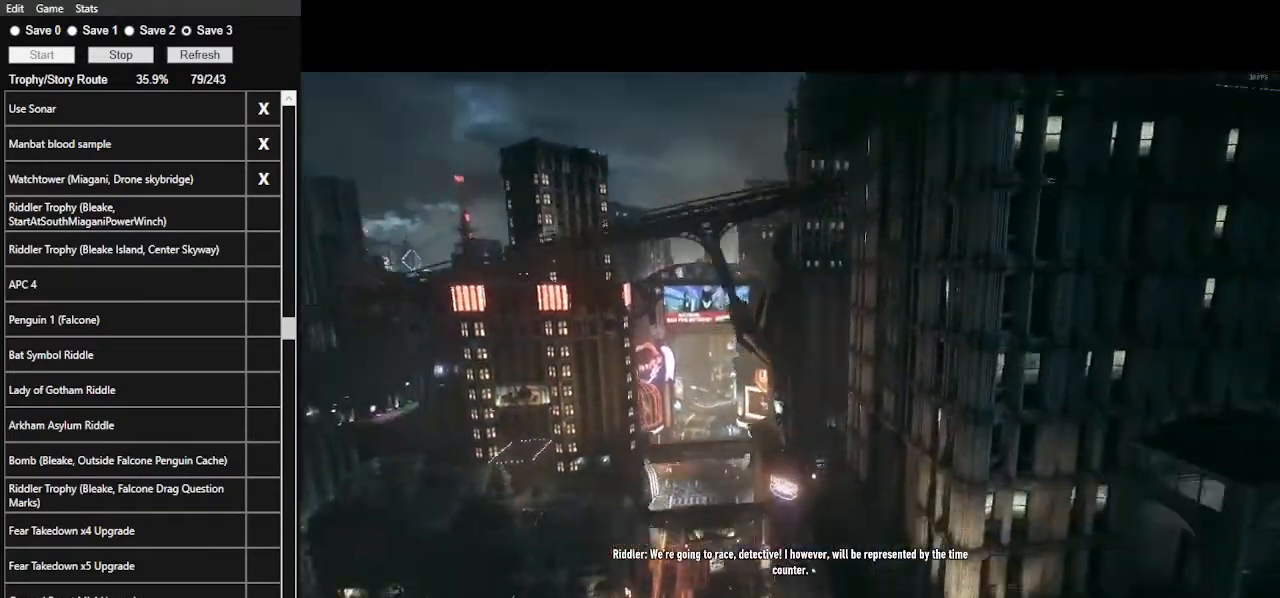
{"keys": ["w"], "mouse": [], "events": [[33, "mouse_left", "up"], [167, "mouse_left", "down"], [267, "mouse_left", "up"], [367, "mouse_left", "down"], [433, "mouse_left", "up"]]}
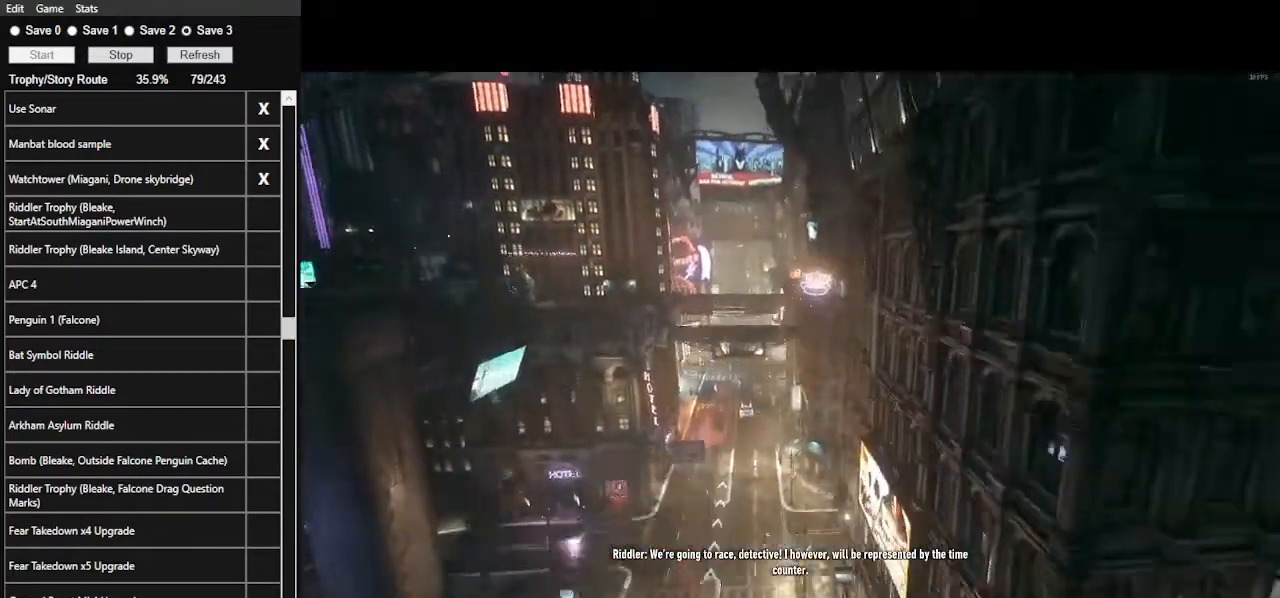
{"keys": ["w"], "mouse": [], "events": [[33, "mouse_left", "down"], [167, "mouse_left", "up"], [233, "mouse_left", "down"], [300, "mouse_left", "up"], [400, "mouse_left", "down"], [500, "mouse_left", "up"]]}
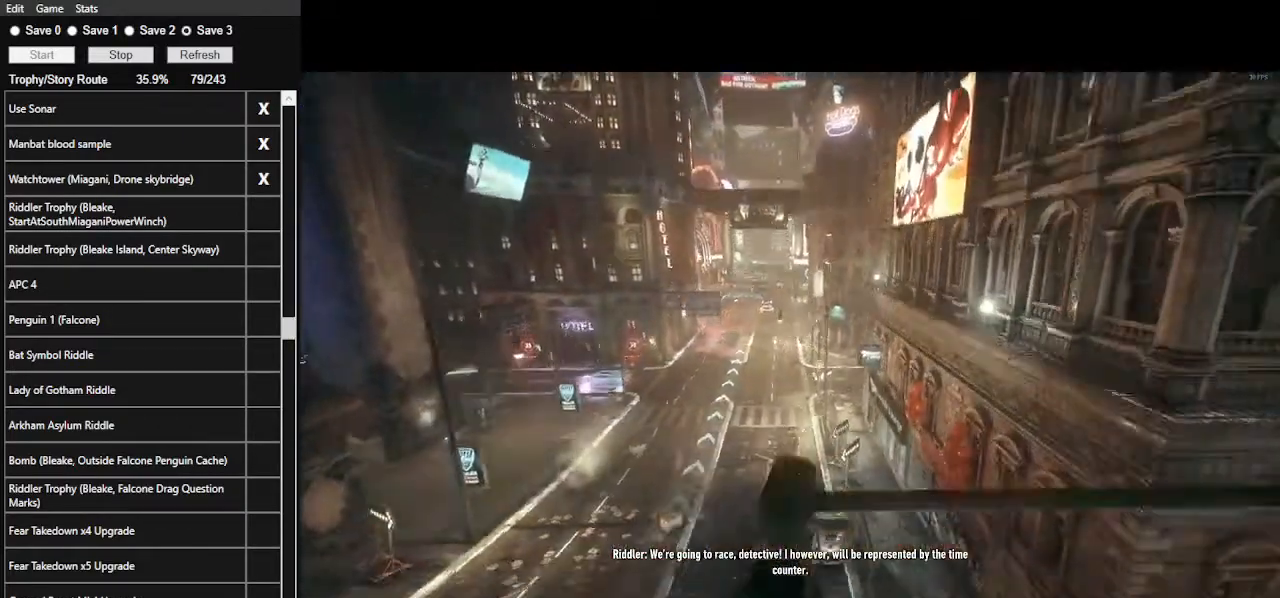
{"keys": ["w"], "mouse": ["left"], "events": [[100, "mouse_left", "down"], [200, "mouse_left", "up"], [267, "mouse_left", "down"], [367, "mouse_left", "up"], [467, "mouse_left", "down"]]}
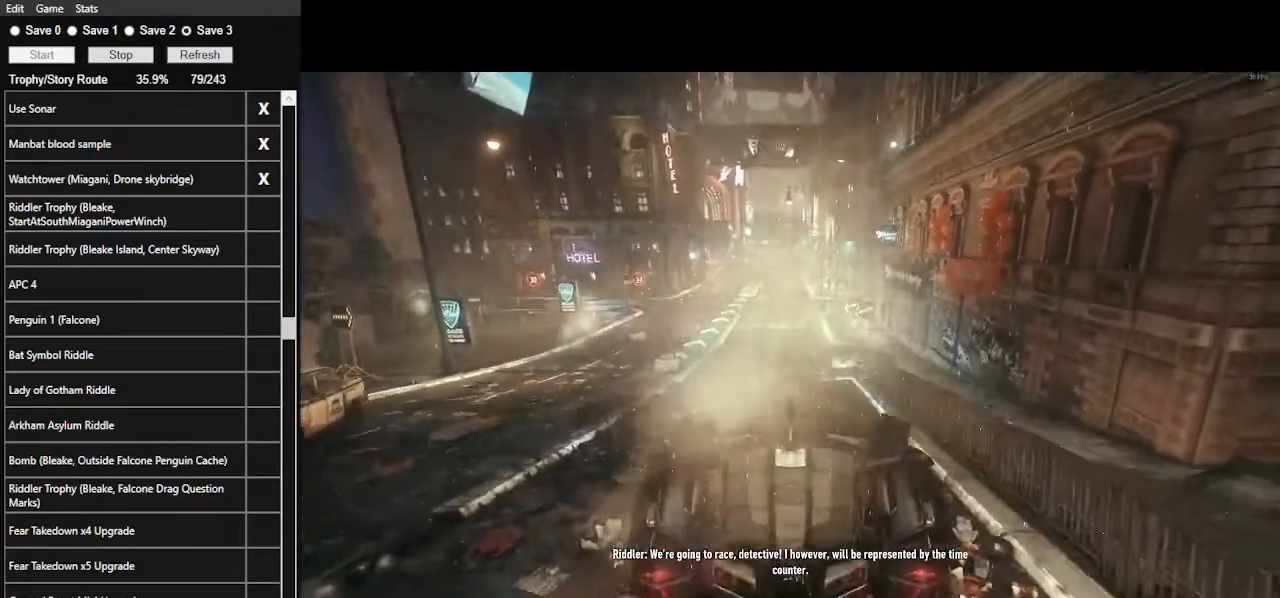
{"keys": ["w"], "mouse": [], "events": [[33, "a", "down"], [67, "mouse_left", "up"], [167, "a", "up"], [167, "mouse_left", "down"], [267, "mouse_left", "up"], [333, "mouse_left", "down"], [500, "mouse_left", "up"]]}
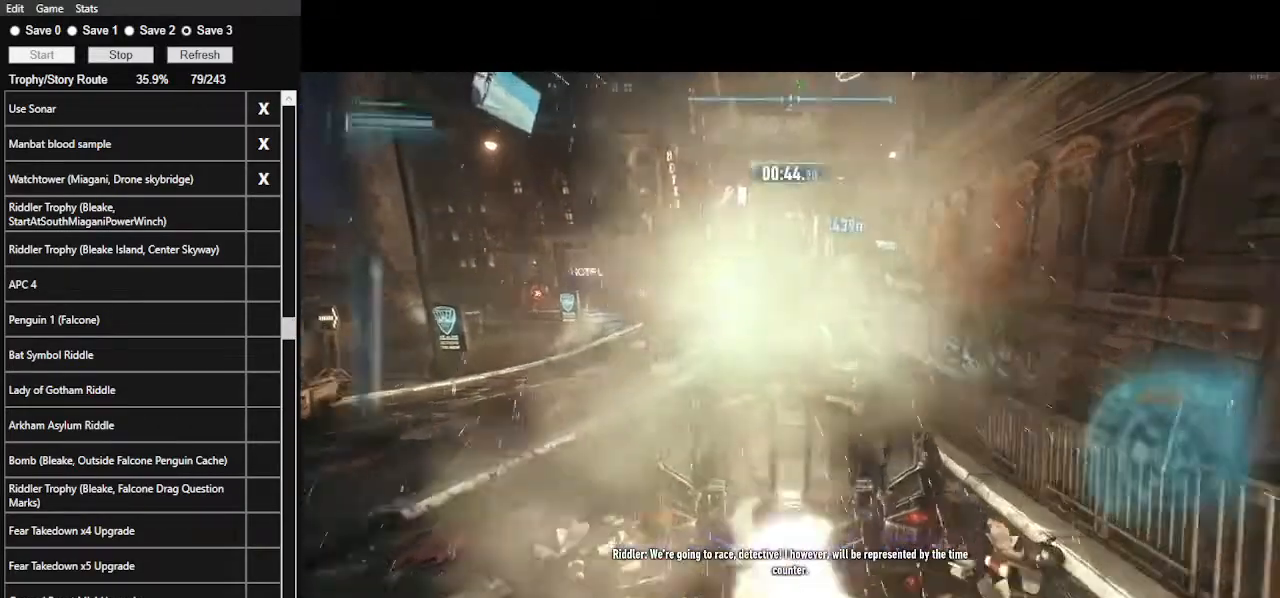
{"keys": ["w"], "mouse": [], "events": [[33, "a", "down"], [33, "mouse_left", "down"], [233, "a", "up"], [467, "mouse_left", "up"]]}
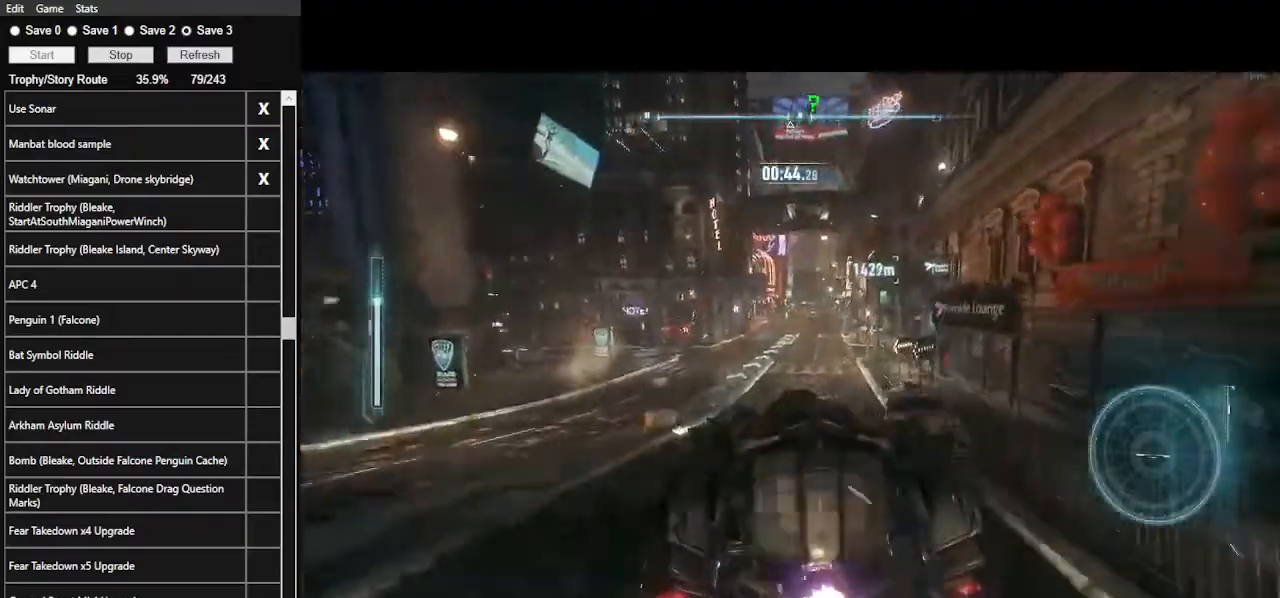
{"keys": ["d", "w"], "mouse": [], "events": [[100, "mouse_left", "down"], [233, "mouse_left", "up"], [300, "mouse_left", "down"], [433, "d", "down"], [433, "mouse_left", "up"]]}
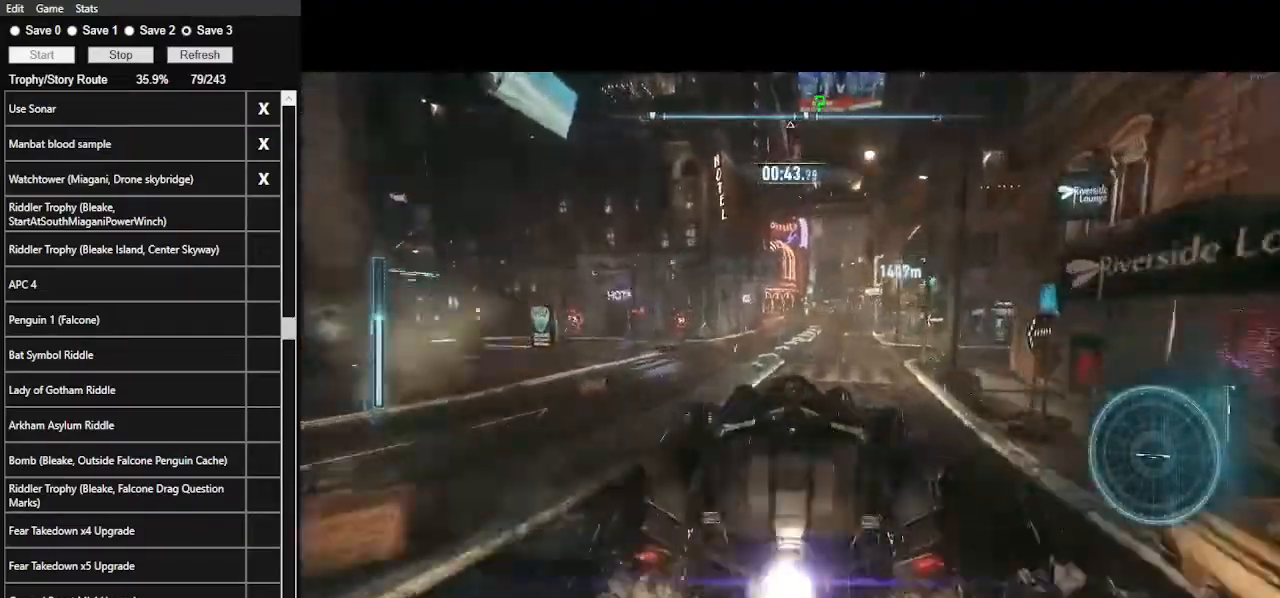
{"keys": ["w"], "mouse": ["left"], "events": [[33, "mouse_left", "down"], [67, "d", "up"], [167, "mouse_left", "up"], [267, "mouse_left", "down"], [333, "mouse_left", "up"], [433, "mouse_left", "down"]]}
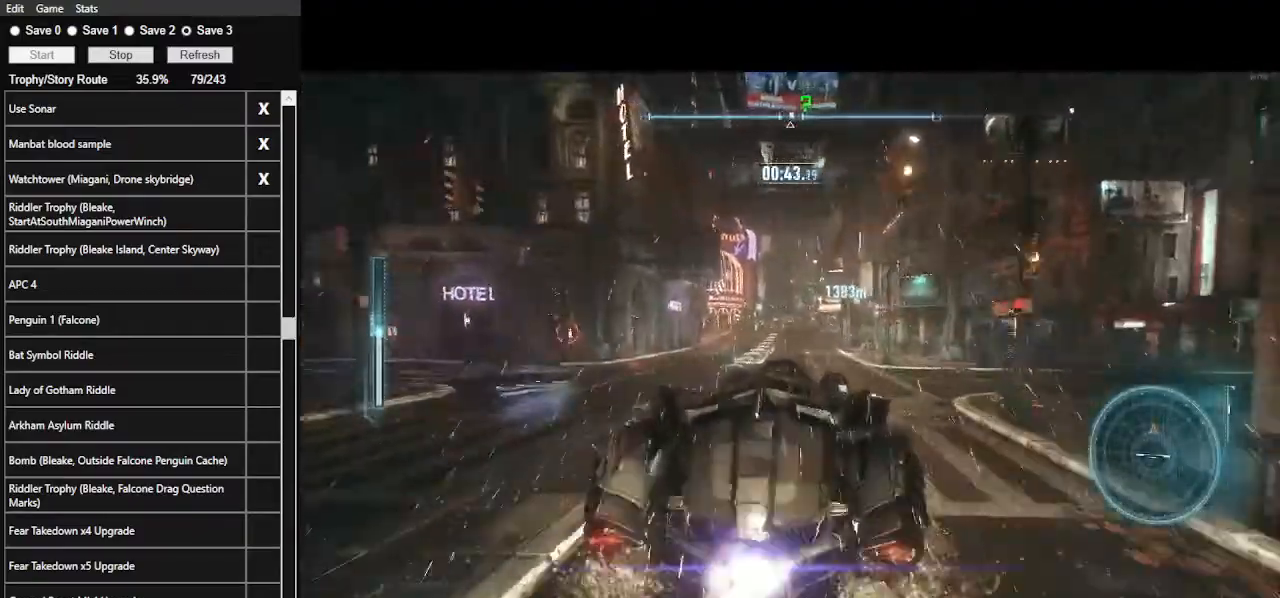
{"keys": ["w"], "mouse": [], "events": [[67, "mouse_left", "up"], [167, "a", "down"], [167, "mouse_left", "down"], [233, "a", "up"], [267, "mouse_left", "up"], [367, "mouse_left", "down"], [500, "mouse_left", "up"]]}
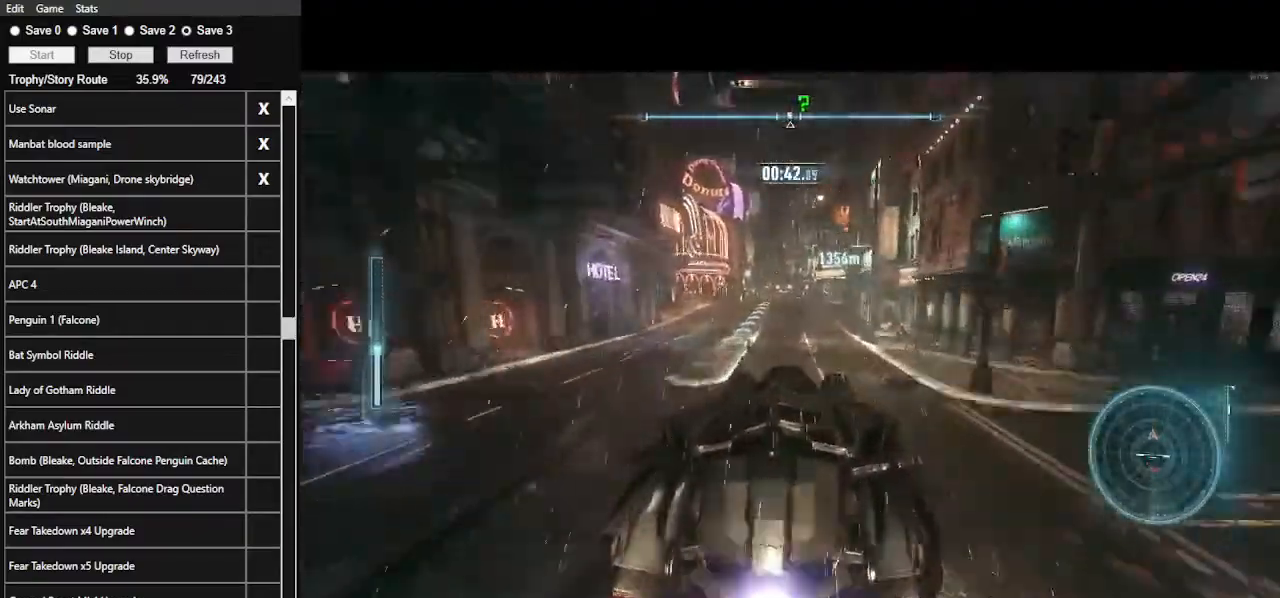
{"keys": ["w"], "mouse": [], "events": [[67, "mouse_left", "down"], [133, "mouse_left", "up"]]}
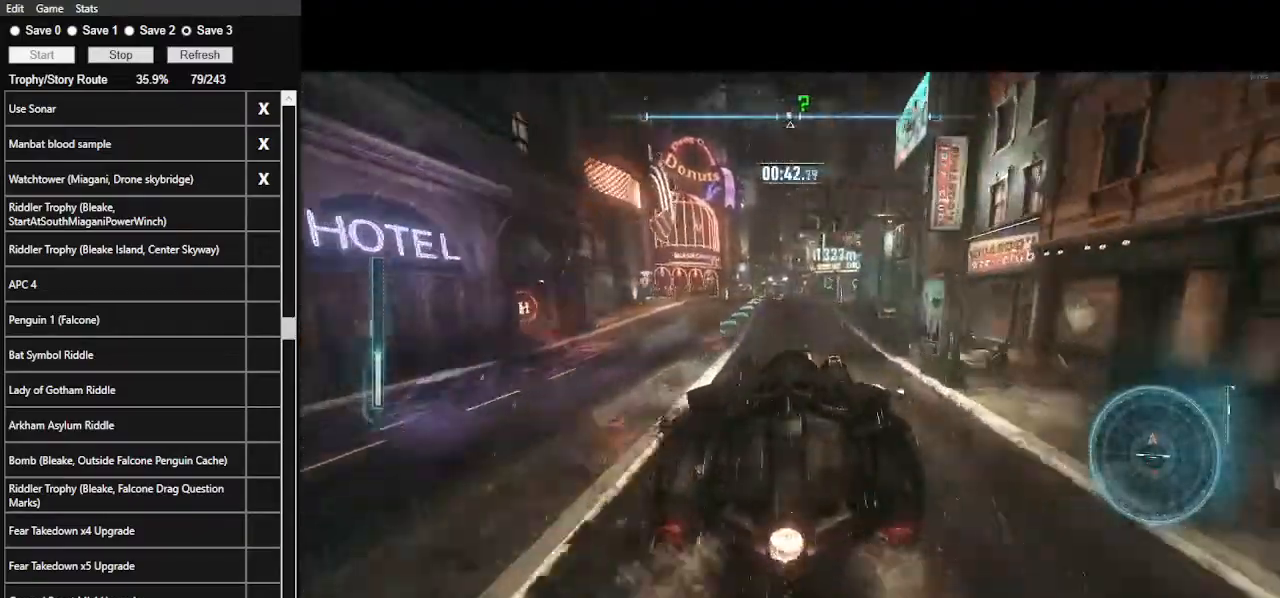
{"keys": ["w"], "mouse": ["right"], "events": [[267, "mouse_right", "down"]]}
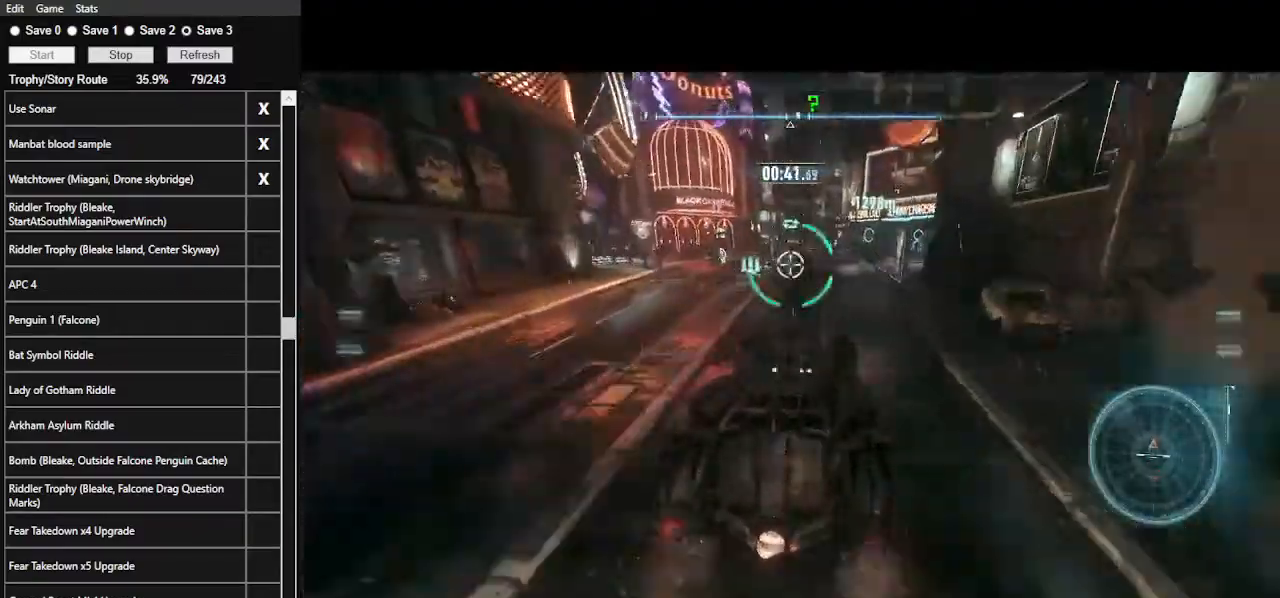
{"keys": ["w"], "mouse": ["right"], "events": [[400, "mouse_wheel", "down"], [500, "mouse_wheel", "up"]]}
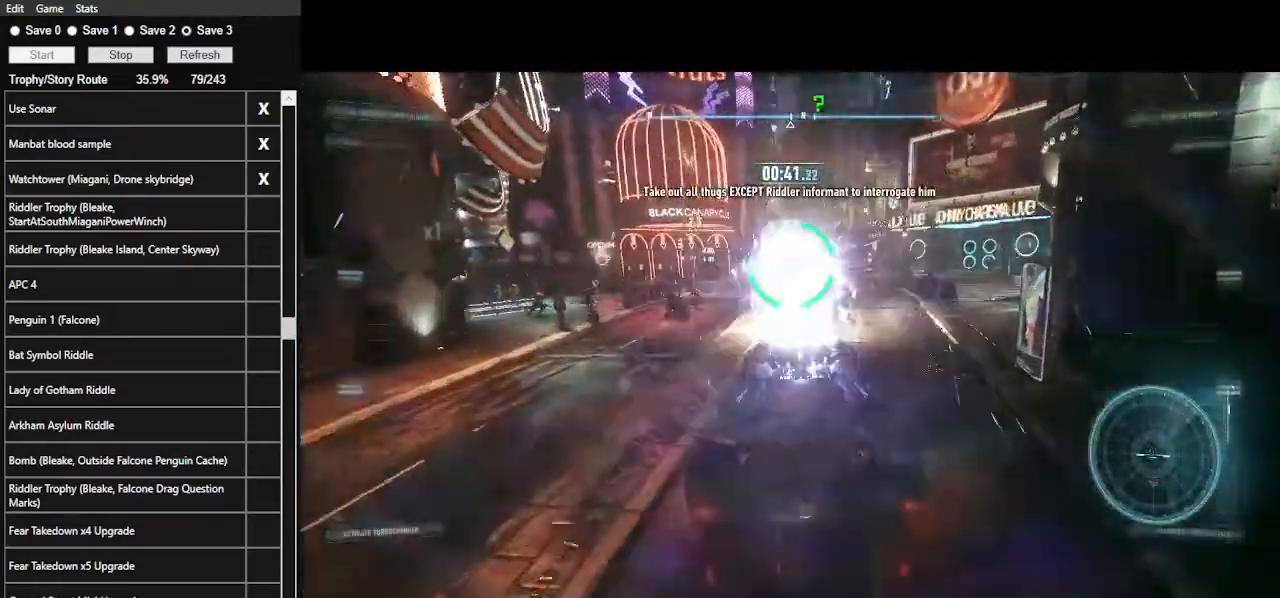
{"keys": ["w"], "mouse": ["left"], "events": [[200, "mouse_right", "up"], [467, "mouse_left", "down"]]}
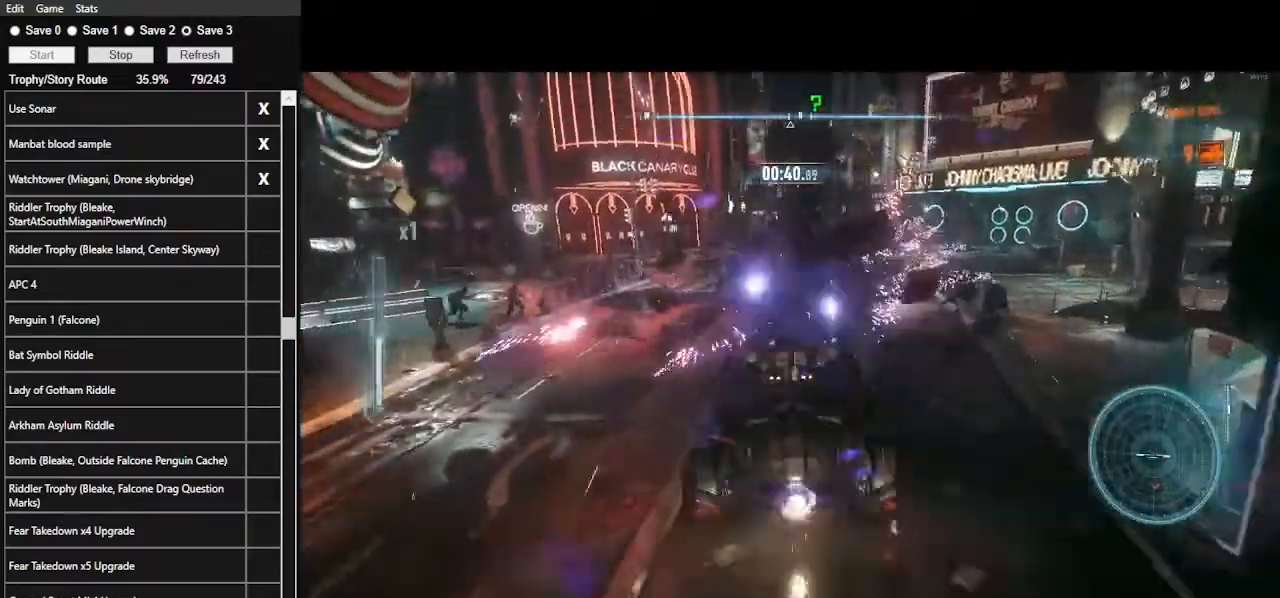
{"keys": ["w"], "mouse": [], "events": [[500, "mouse_left", "up"]]}
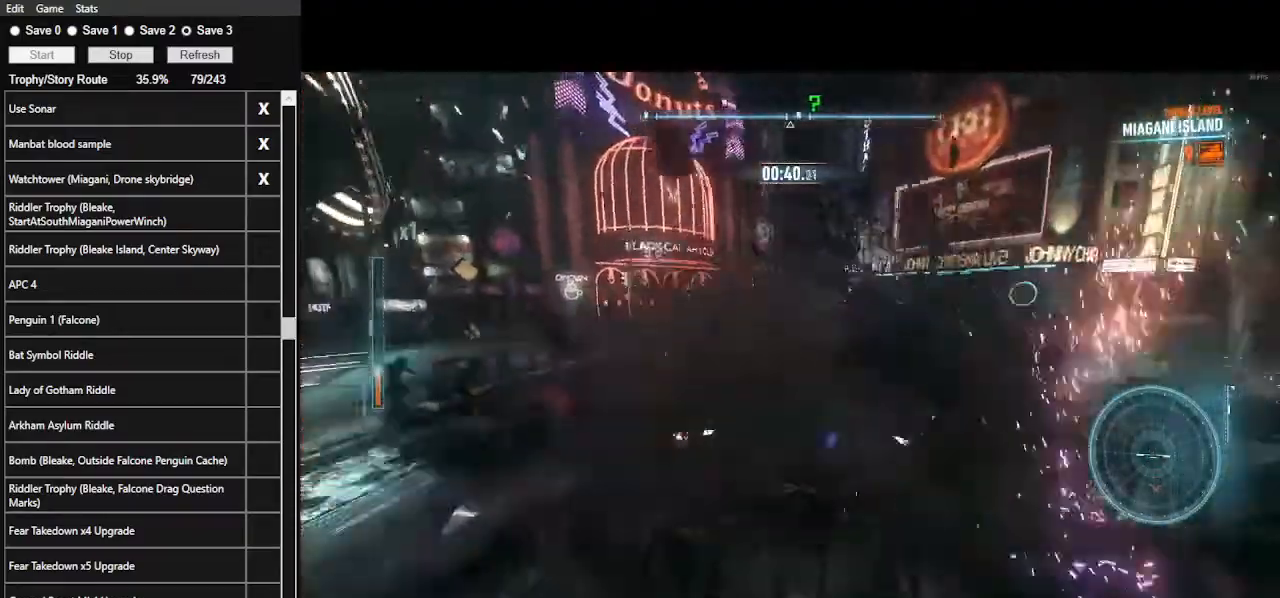
{"keys": ["w"], "mouse": ["left"], "events": [[100, "d", "down"], [233, "d", "up"], [267, "mouse_left", "down"], [367, "mouse_left", "up"], [500, "mouse_left", "down"]]}
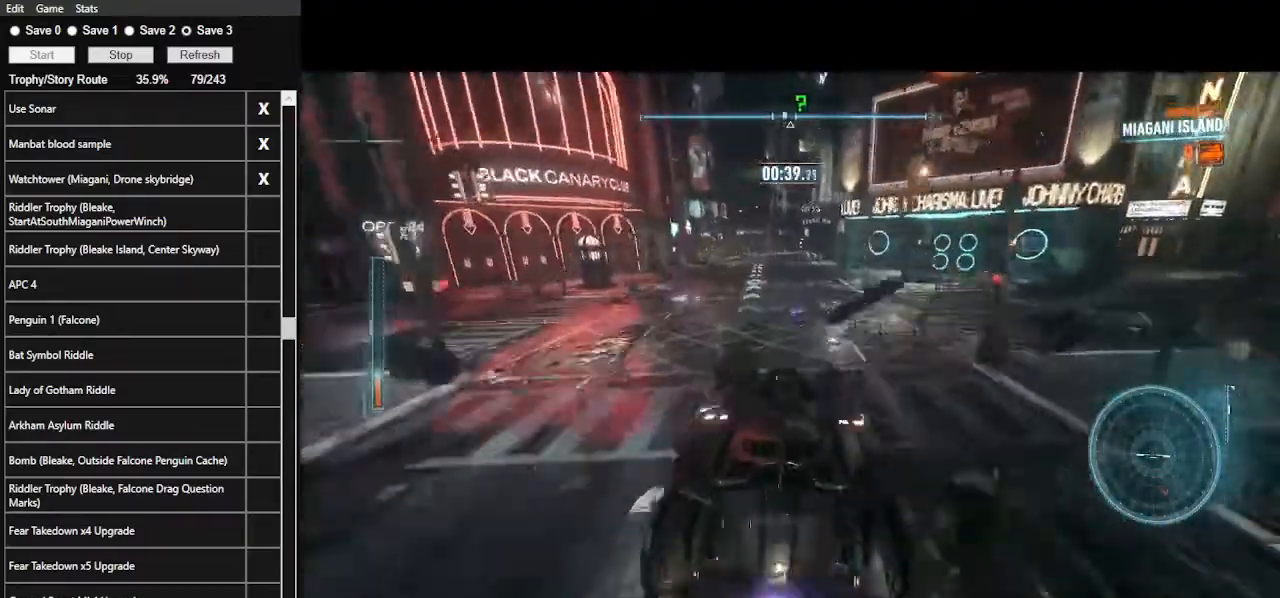
{"keys": ["w"], "mouse": ["left"], "events": [[100, "a", "down"], [100, "mouse_left", "up"], [200, "mouse_left", "down"], [267, "a", "up"], [333, "mouse_left", "up"], [433, "mouse_left", "down"]]}
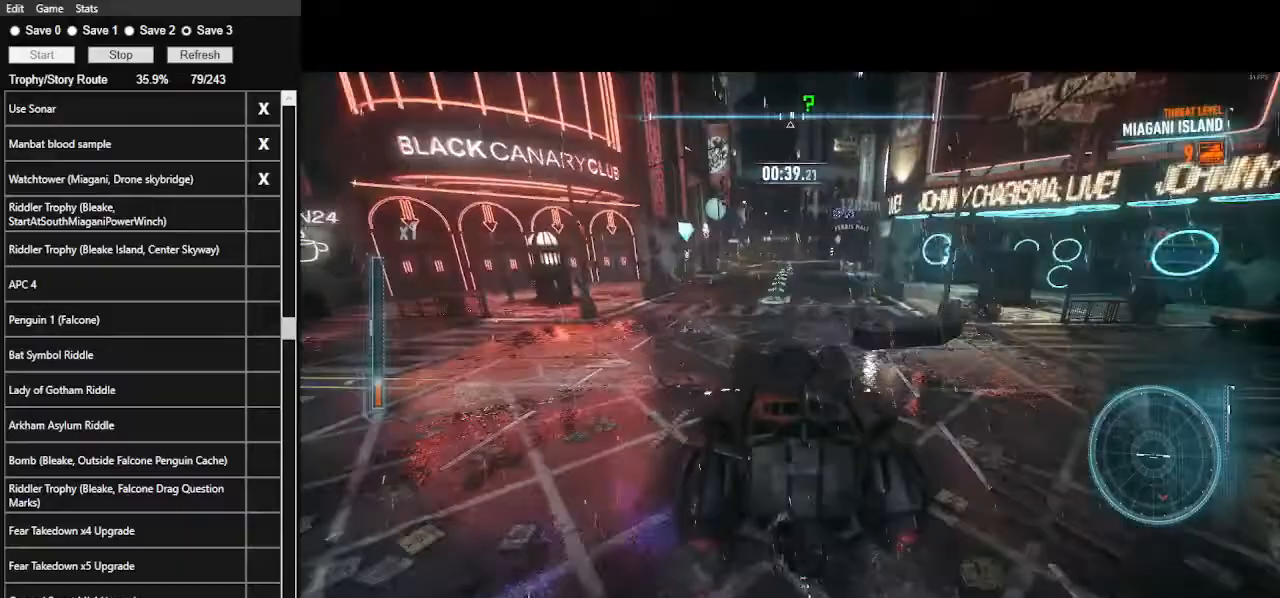
{"keys": ["w"], "mouse": ["left"], "events": [[33, "mouse_left", "up"], [67, "mouse_left", "down"], [167, "d", "down"], [200, "mouse_left", "up"], [300, "mouse_left", "down"], [367, "d", "up"], [400, "mouse_left", "up"], [500, "mouse_left", "down"]]}
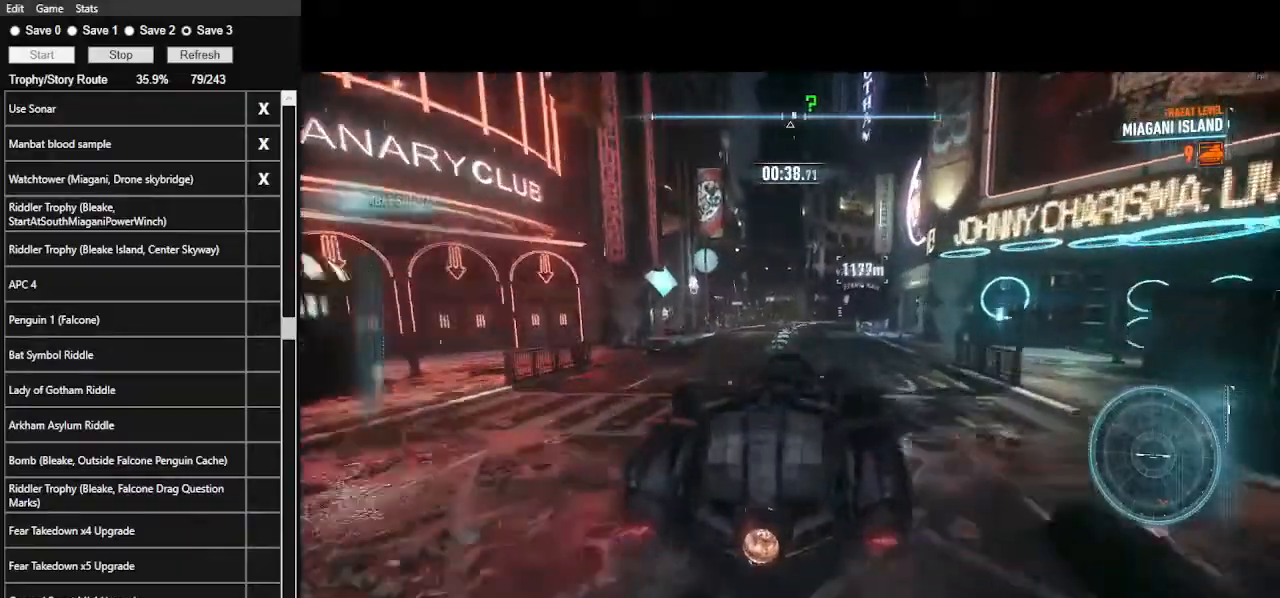
{"keys": ["w"], "mouse": [], "events": [[133, "mouse_left", "up"], [167, "mouse_left", "down"], [300, "mouse_left", "up"], [400, "mouse_left", "down"], [500, "mouse_left", "up"]]}